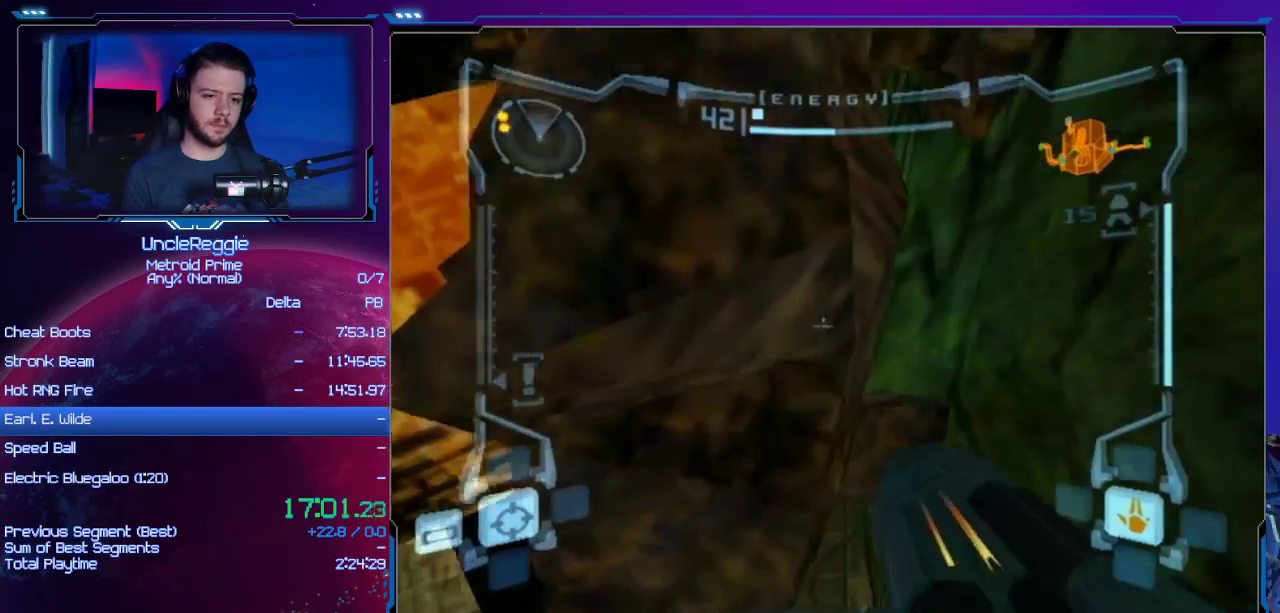
Gameplay with a controller (Nintendo layout); each line is a JSON object with the inputs held at the frame after it. "events" lists button and stick changes between this image and that frame as [ms after this image, input, new state], when the widget could be followed in between. Not read: L3 R3.
{"buttons": ["L1"], "left_stick": "center", "right_stick": "center", "events": [[100, "B", "down"], [267, "B", "up"], [350, "left_stick", "left"], [467, "left_stick", "center"]]}
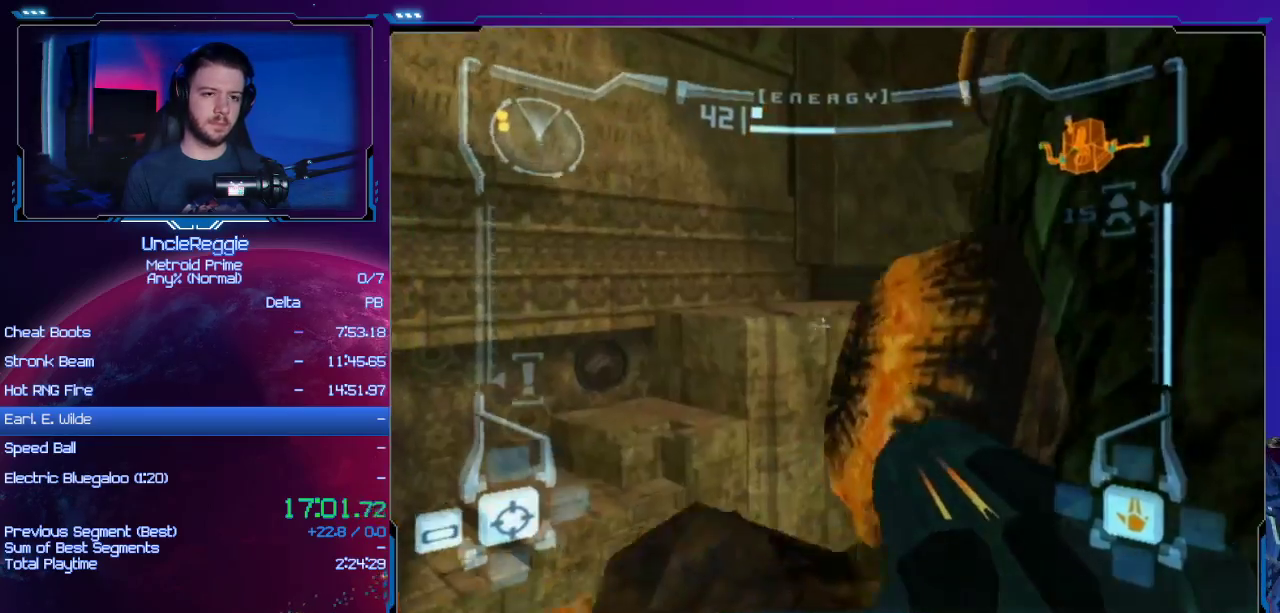
{"buttons": ["L1"], "left_stick": "up", "right_stick": "center", "events": [[34, "B", "down"], [251, "B", "up"], [351, "left_stick", "up-right"], [418, "left_stick", "up"]]}
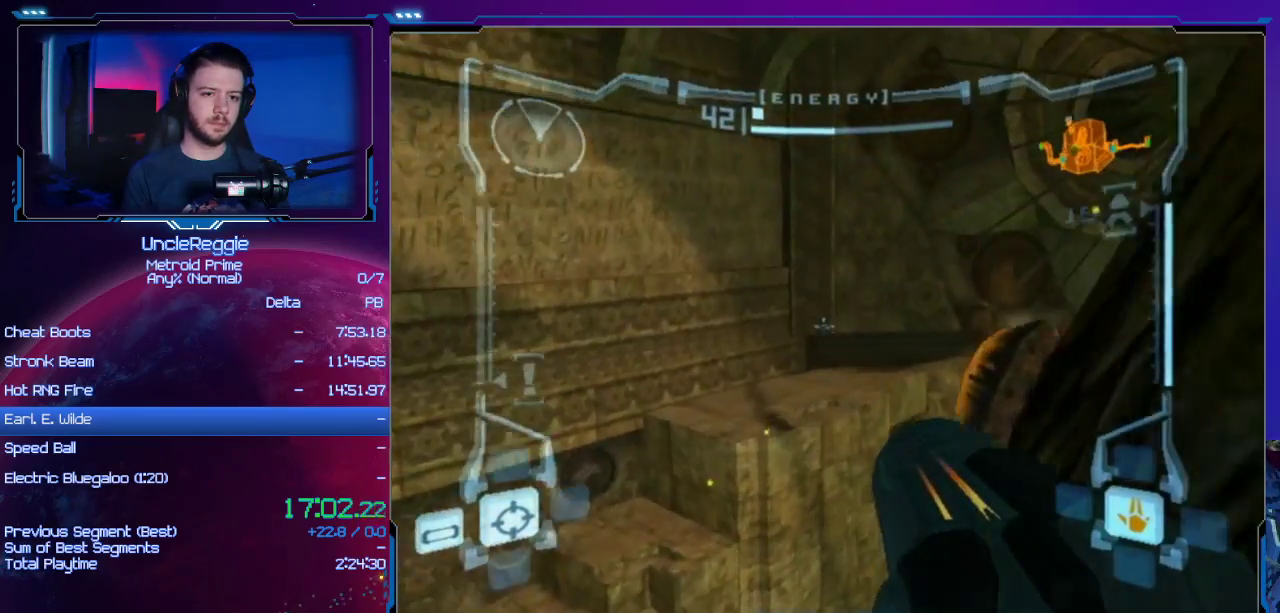
{"buttons": ["B", "L1"], "left_stick": "center", "right_stick": "center", "events": [[100, "left_stick", "center"], [467, "B", "down"]]}
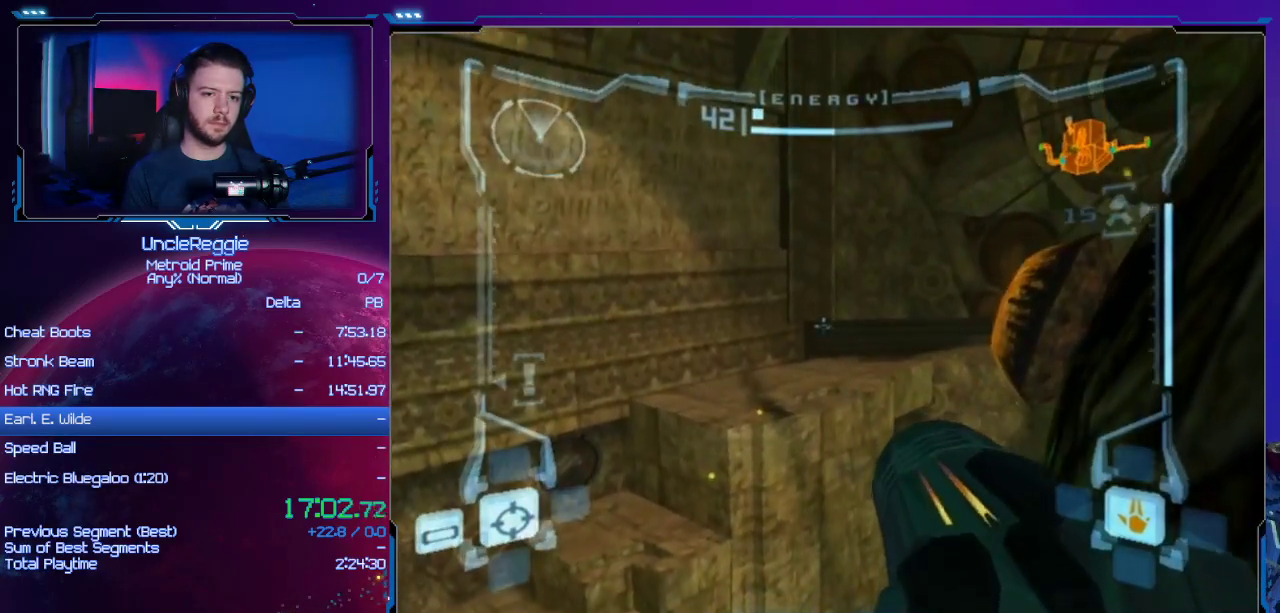
{"buttons": ["L1"], "left_stick": "up-right", "right_stick": "center", "events": [[201, "B", "up"], [284, "left_stick", "up"], [418, "left_stick", "up-right"]]}
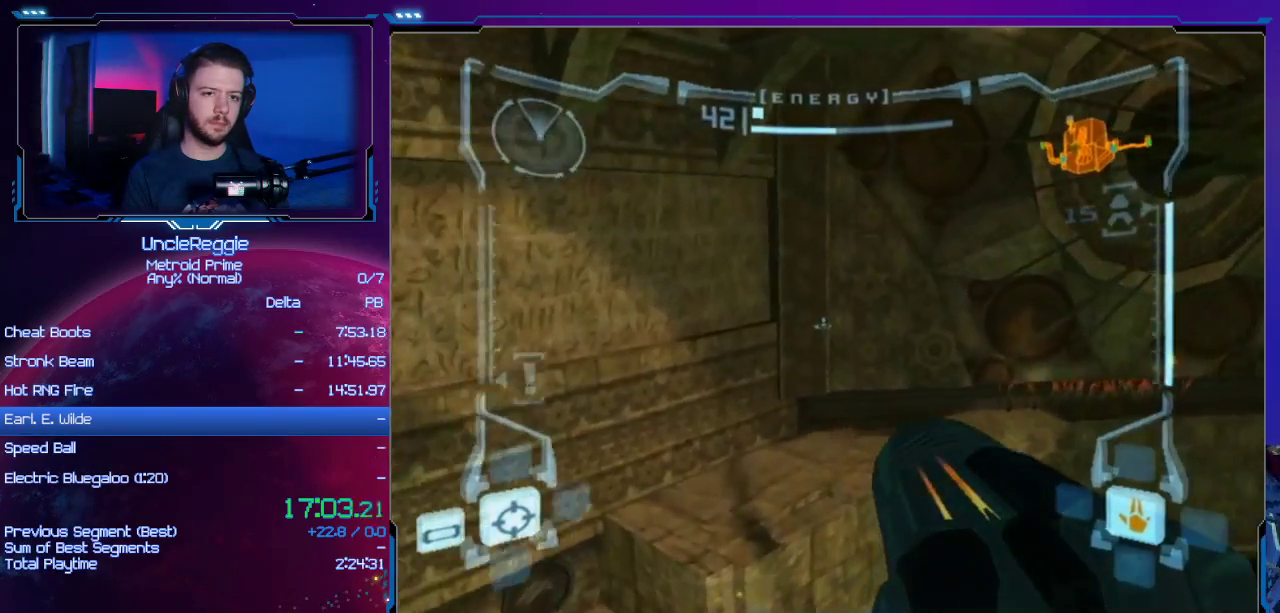
{"buttons": ["L1"], "left_stick": "up-right", "right_stick": "center", "events": [[100, "B", "down"], [100, "left_stick", "center"], [350, "B", "up"], [500, "left_stick", "up-right"]]}
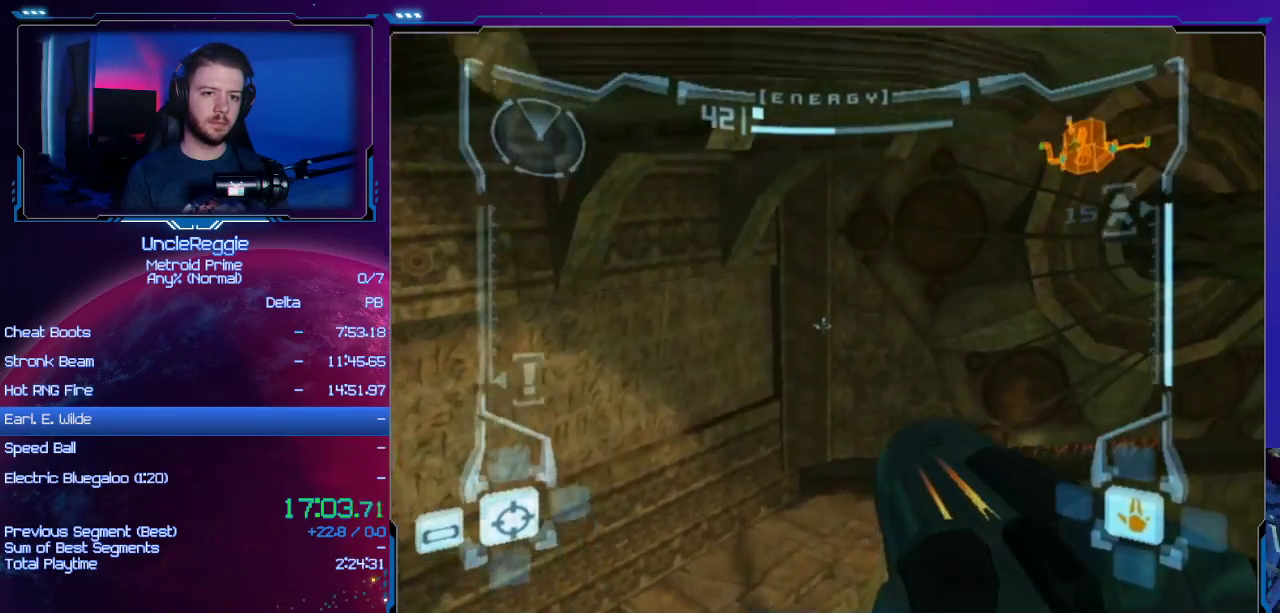
{"buttons": ["B", "L1", "R1"], "left_stick": "center", "right_stick": "left", "events": [[134, "left_stick", "center"], [501, "B", "down"], [501, "R1", "down"], [501, "right_stick", "left"]]}
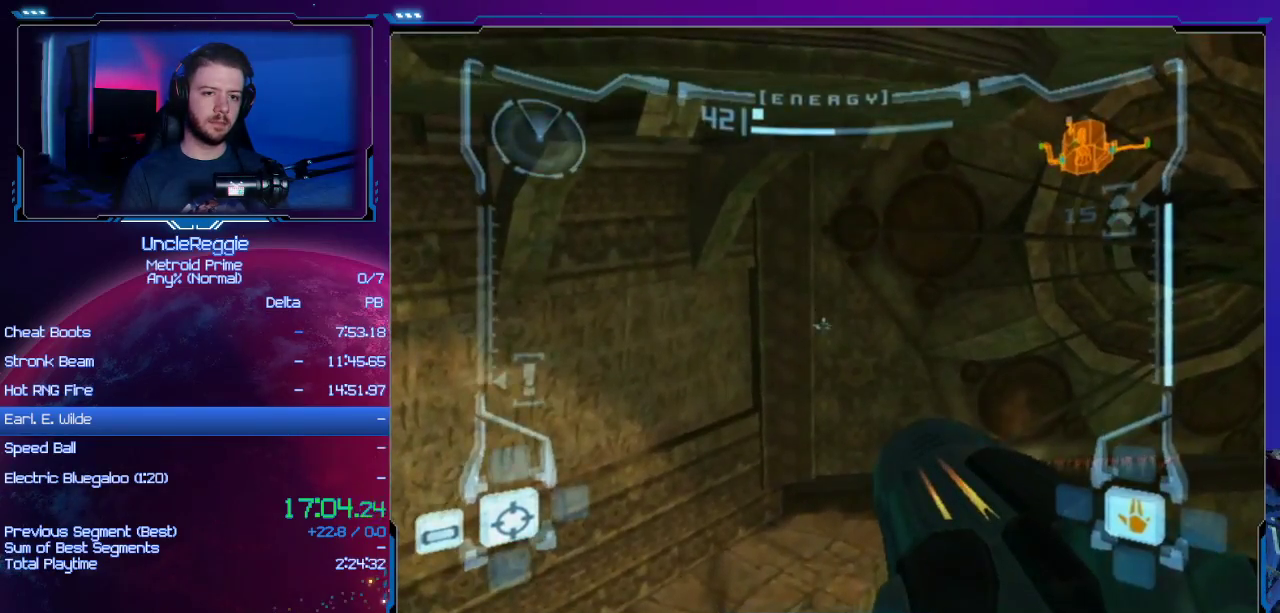
{"buttons": ["L1"], "left_stick": "up-left", "right_stick": "center", "events": [[50, "R1", "up"], [50, "right_stick", "center"], [83, "left_stick", "left"], [150, "B", "up"], [300, "left_stick", "up-left"]]}
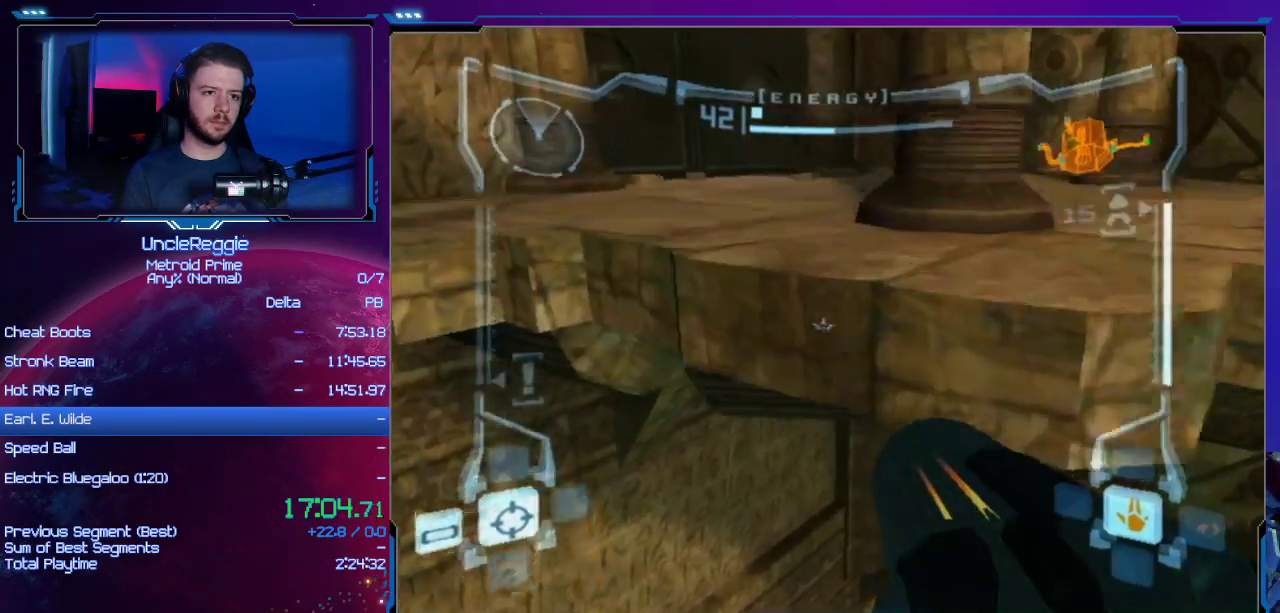
{"buttons": ["L1"], "left_stick": "up", "right_stick": "center", "events": [[17, "B", "down"], [151, "B", "up"], [201, "left_stick", "up-right"], [317, "left_stick", "up"]]}
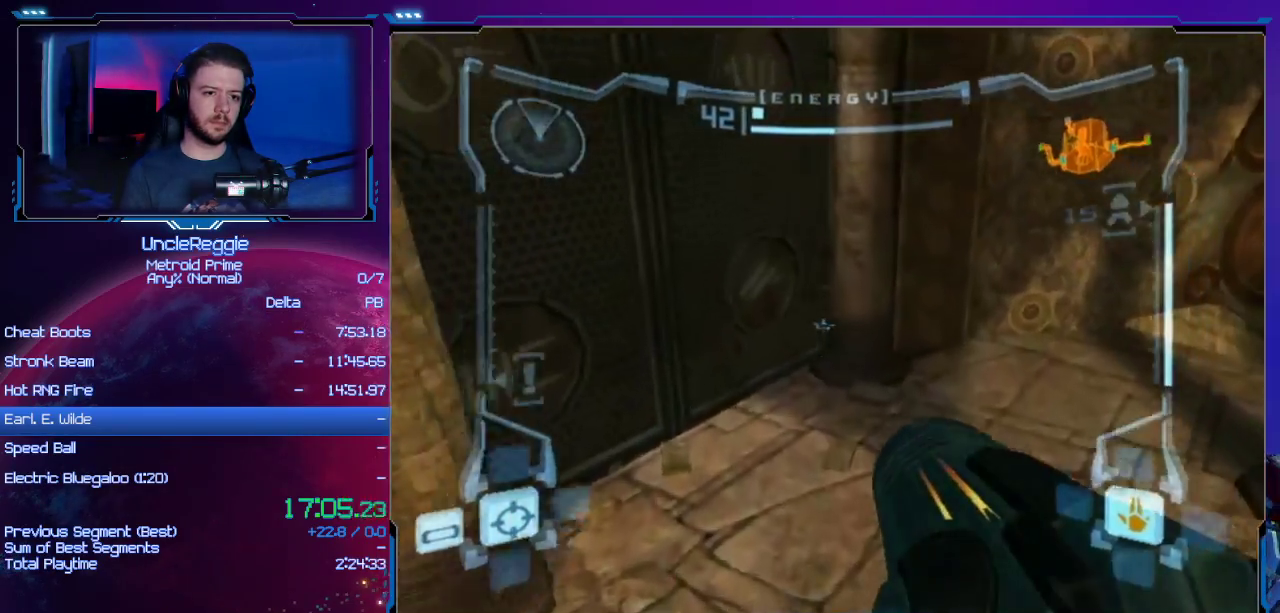
{"buttons": ["L1"], "left_stick": "up", "right_stick": "center", "events": []}
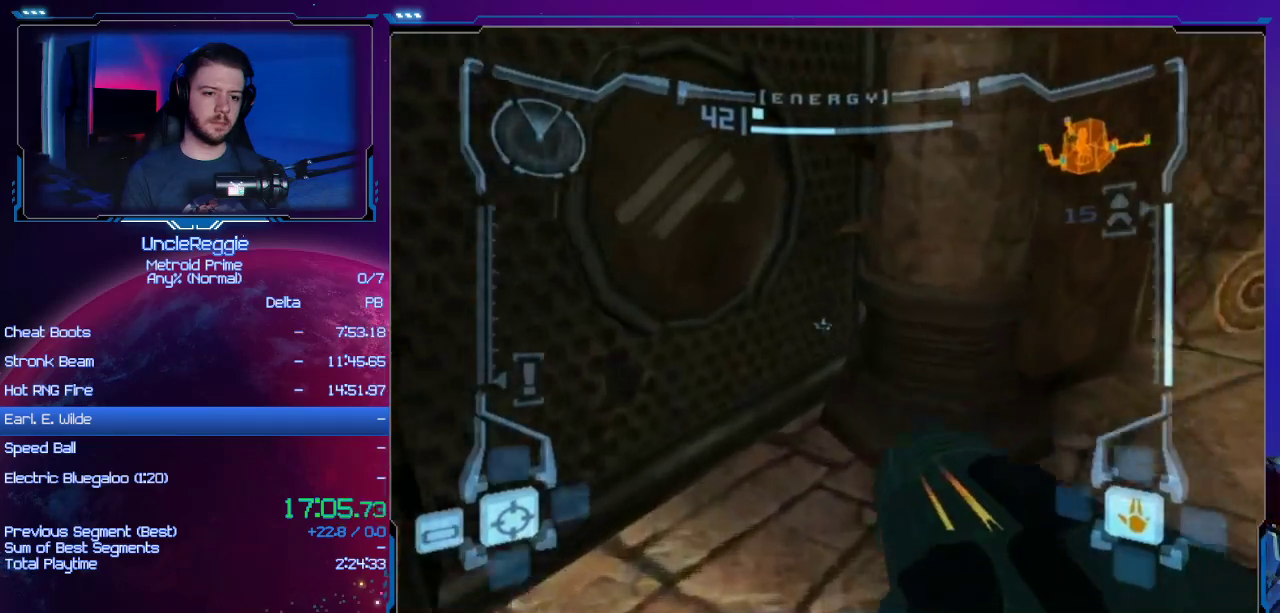
{"buttons": [], "left_stick": "center", "right_stick": "center", "events": [[184, "X", "down"], [267, "left_stick", "center"], [301, "L1", "up"], [301, "X", "up"]]}
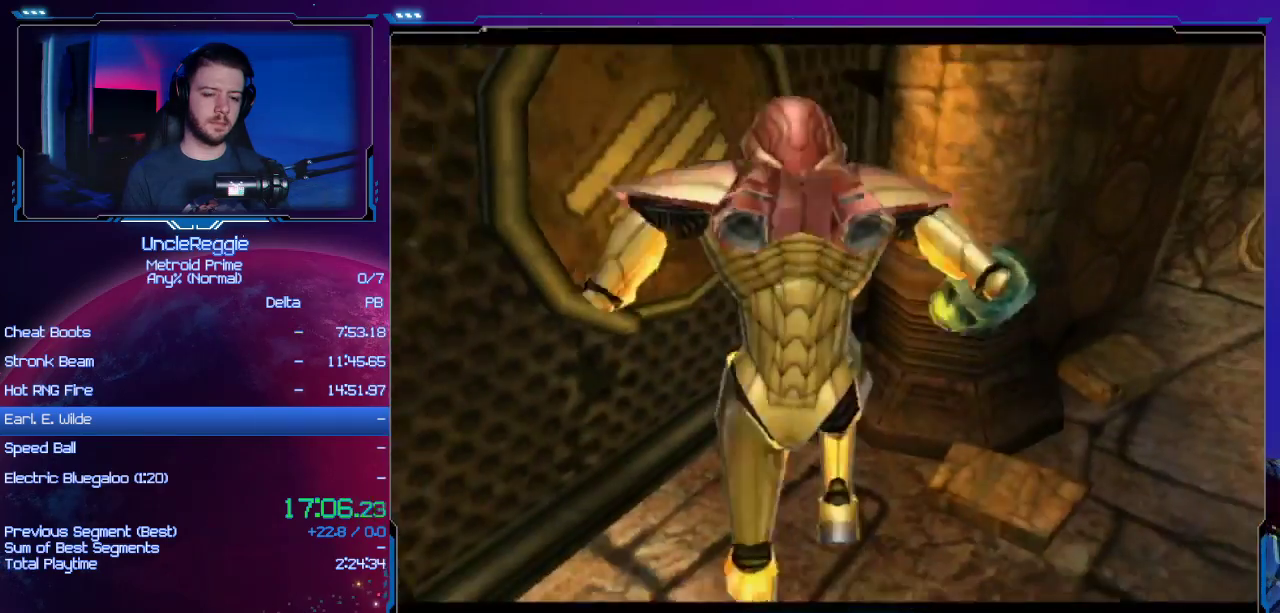
{"buttons": [], "left_stick": "center", "right_stick": "center", "events": []}
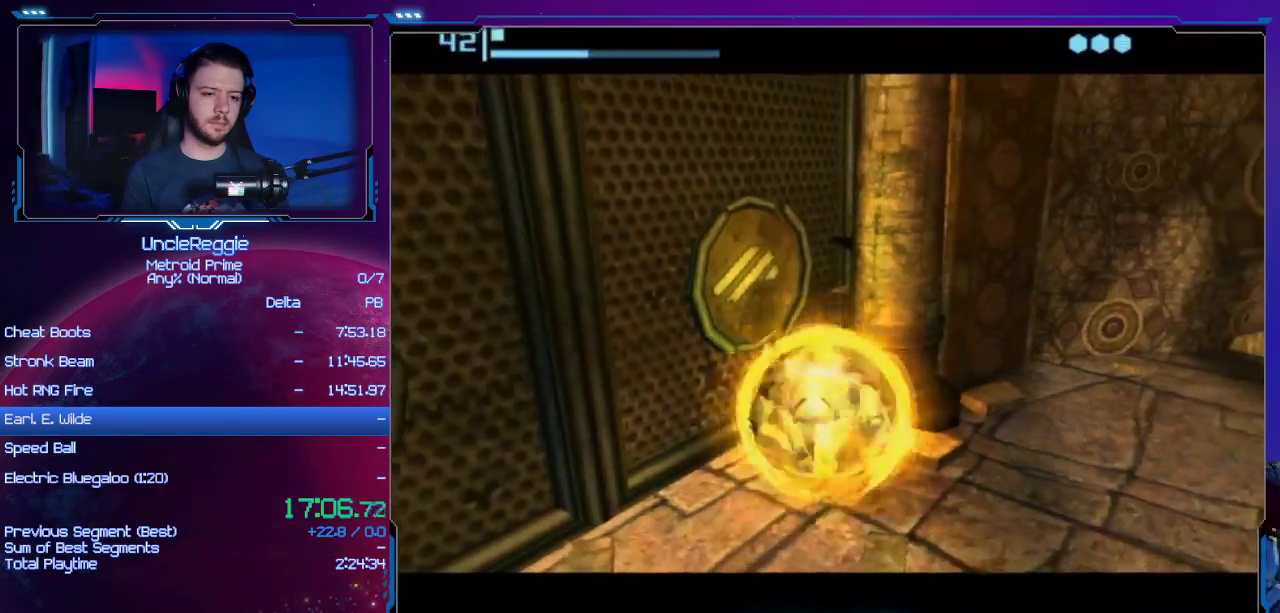
{"buttons": [], "left_stick": "center", "right_stick": "center", "events": [[267, "left_stick", "down"], [301, "A", "down"], [401, "left_stick", "center"], [434, "A", "up"]]}
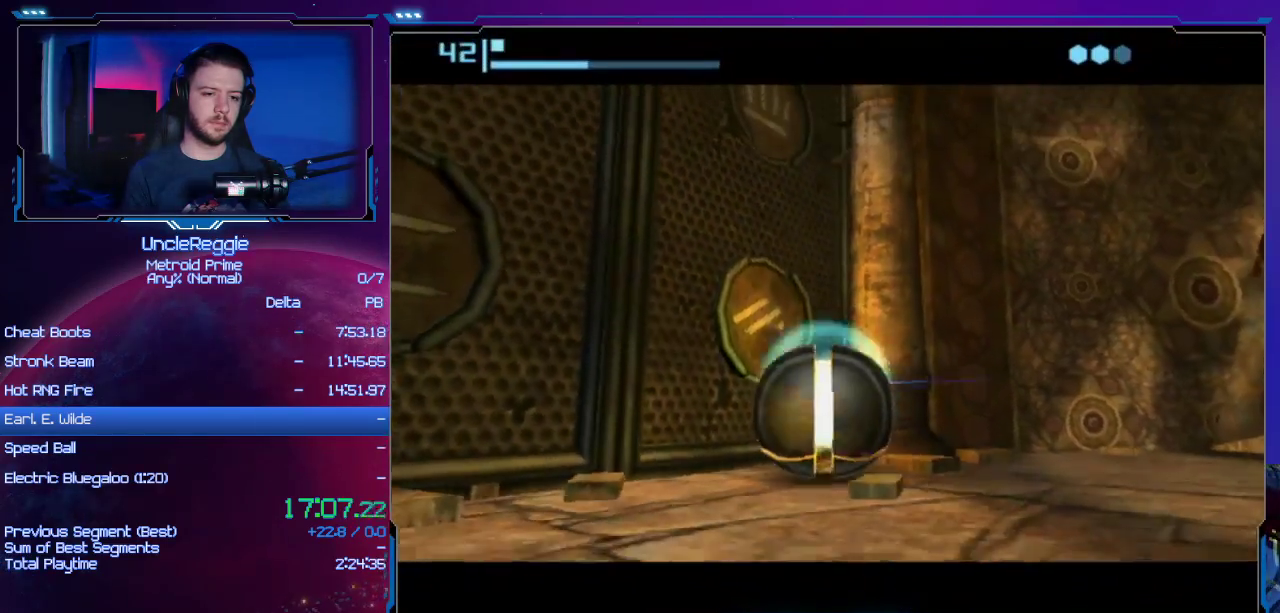
{"buttons": [], "left_stick": "center", "right_stick": "center", "events": [[367, "left_stick", "up"], [450, "left_stick", "center"]]}
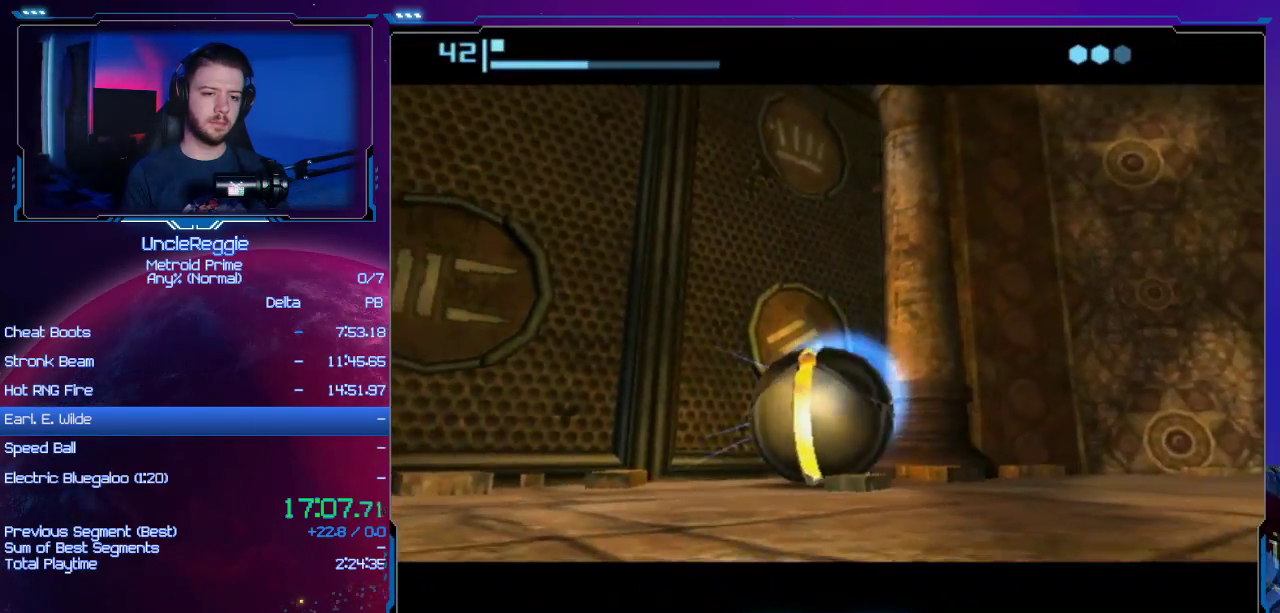
{"buttons": ["A"], "left_stick": "center", "right_stick": "center", "events": [[301, "A", "down"]]}
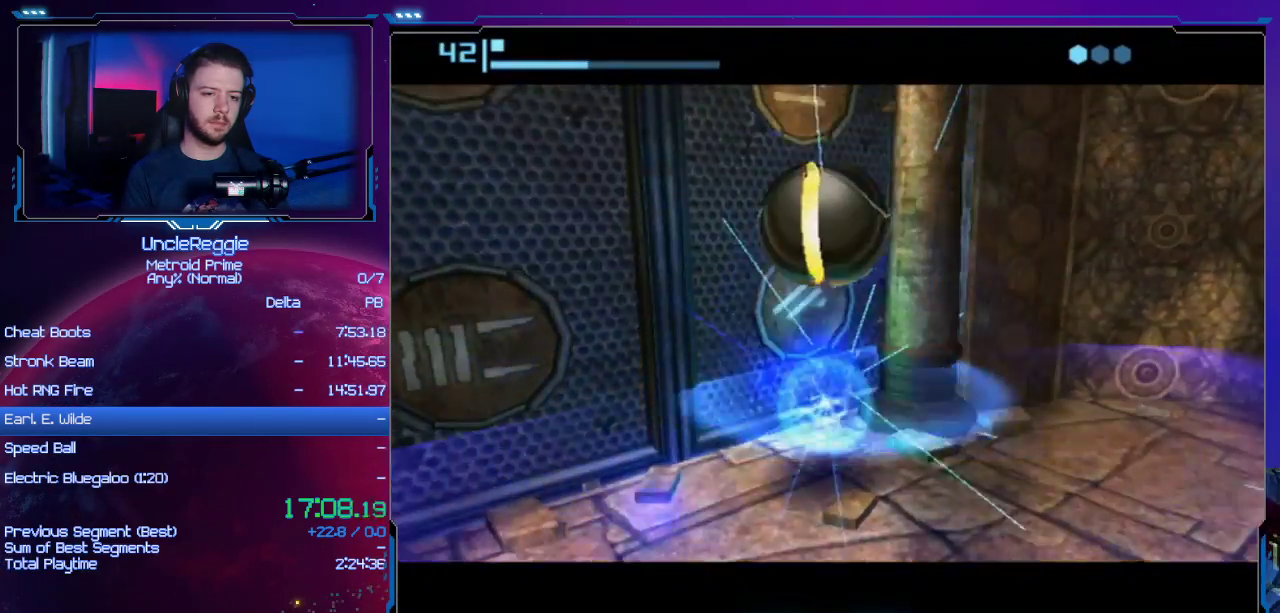
{"buttons": [], "left_stick": "center", "right_stick": "center", "events": [[17, "A", "up"], [134, "A", "down"], [251, "A", "up"]]}
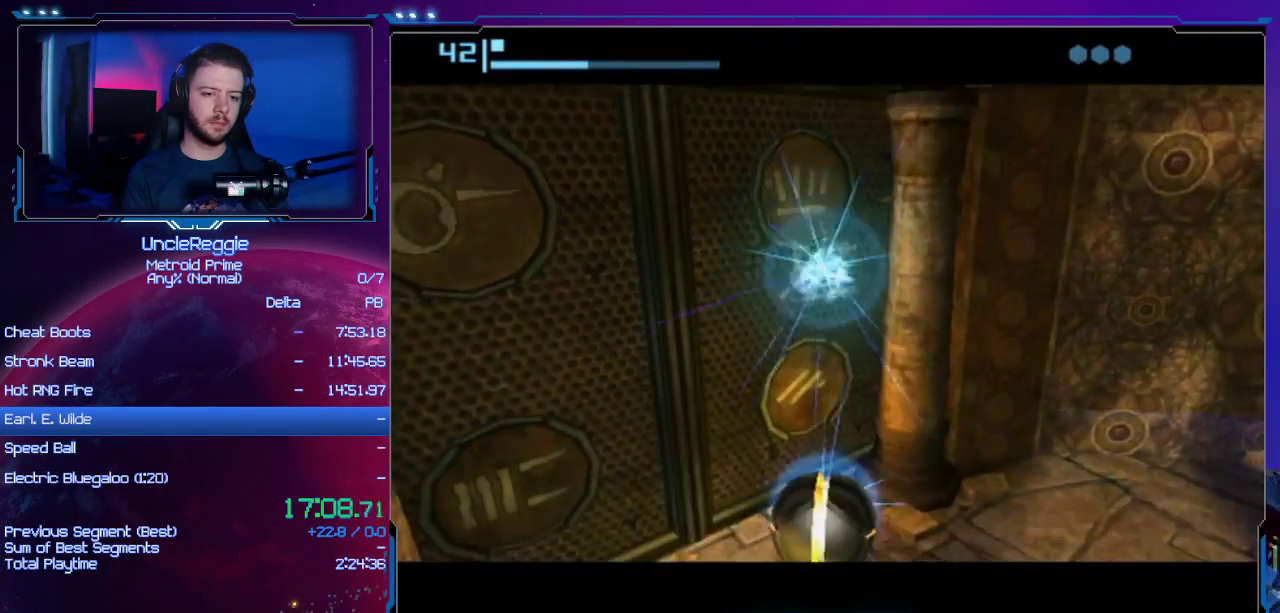
{"buttons": [], "left_stick": "center", "right_stick": "center", "events": []}
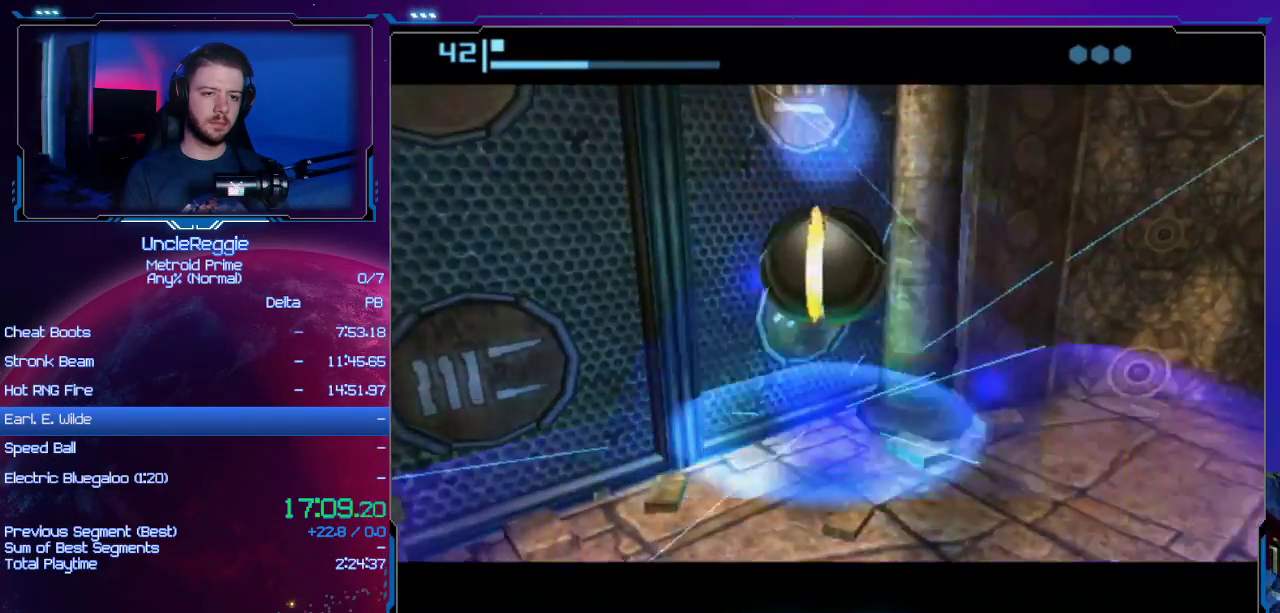
{"buttons": [], "left_stick": "up", "right_stick": "center", "events": [[84, "left_stick", "up"]]}
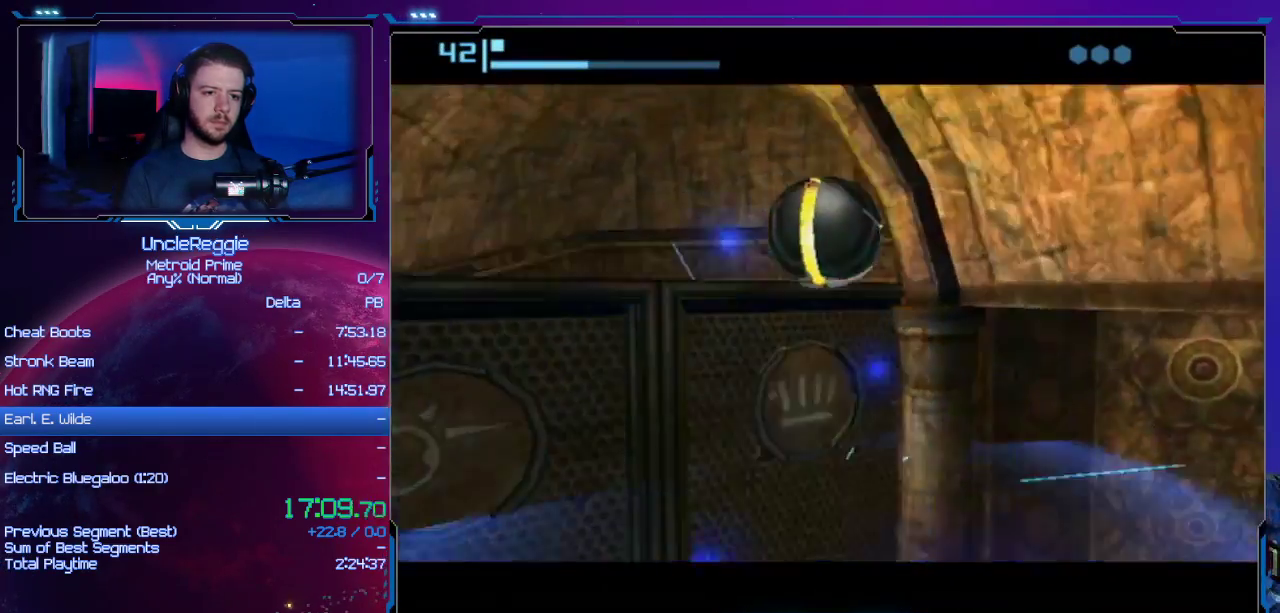
{"buttons": [], "left_stick": "up", "right_stick": "center", "events": []}
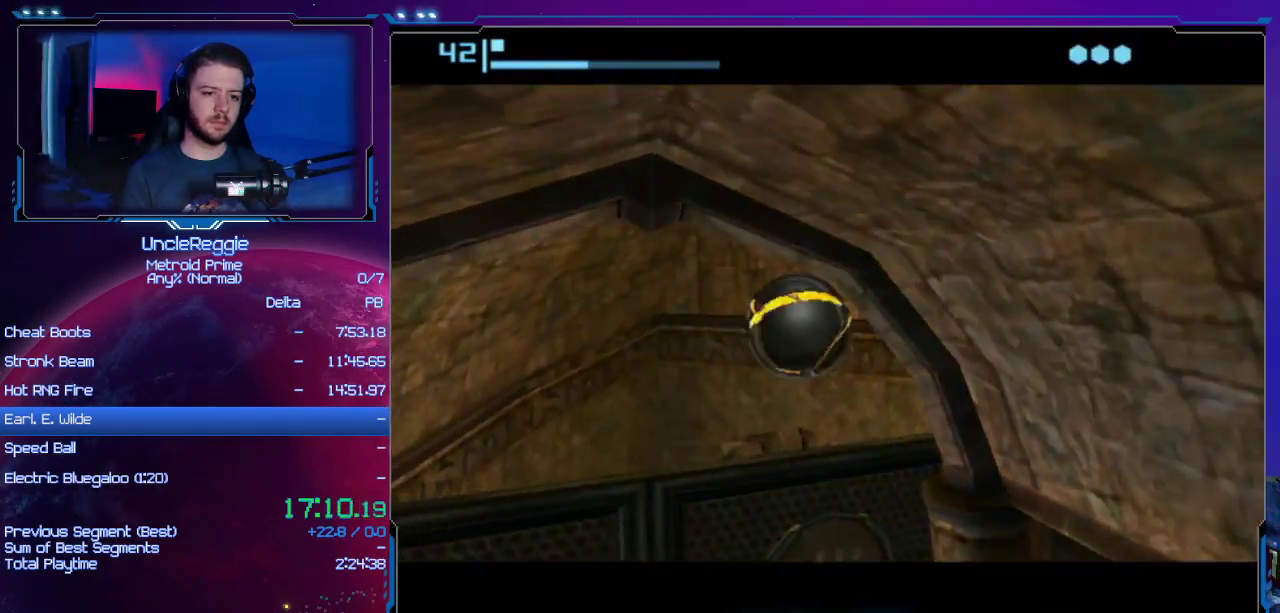
{"buttons": ["A"], "left_stick": "up-right", "right_stick": "center", "events": [[117, "left_stick", "up-right"], [484, "A", "down"]]}
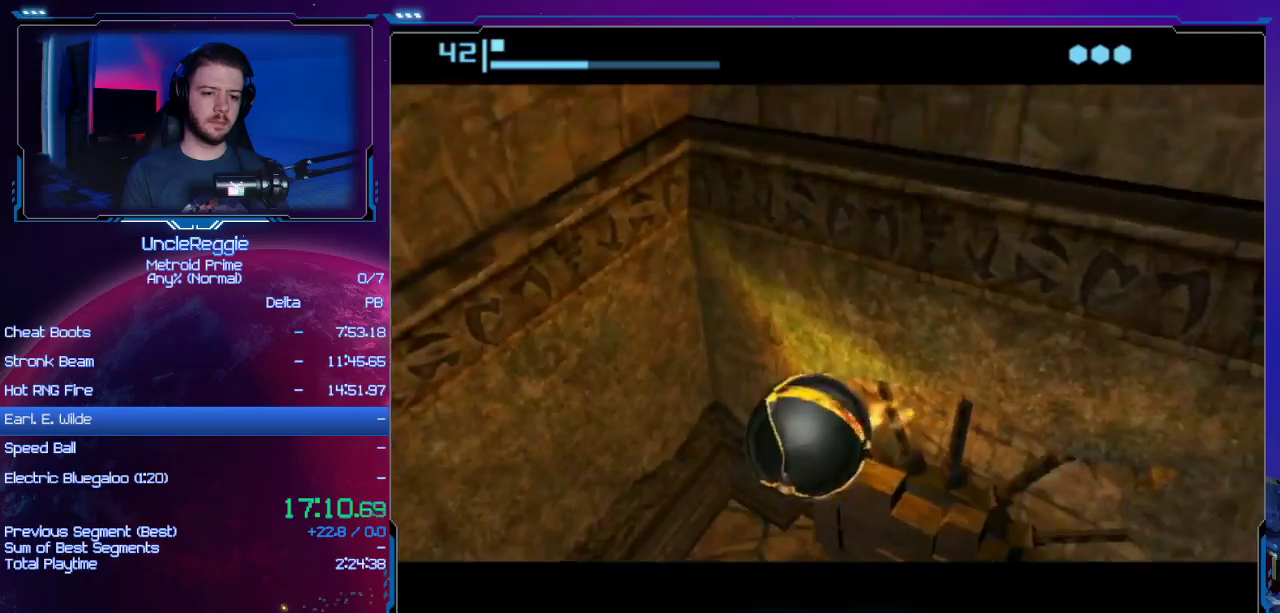
{"buttons": [], "left_stick": "up", "right_stick": "center", "events": [[83, "left_stick", "down-right"], [117, "A", "up"], [333, "A", "down"], [333, "left_stick", "down-left"], [434, "A", "up"], [450, "left_stick", "up"]]}
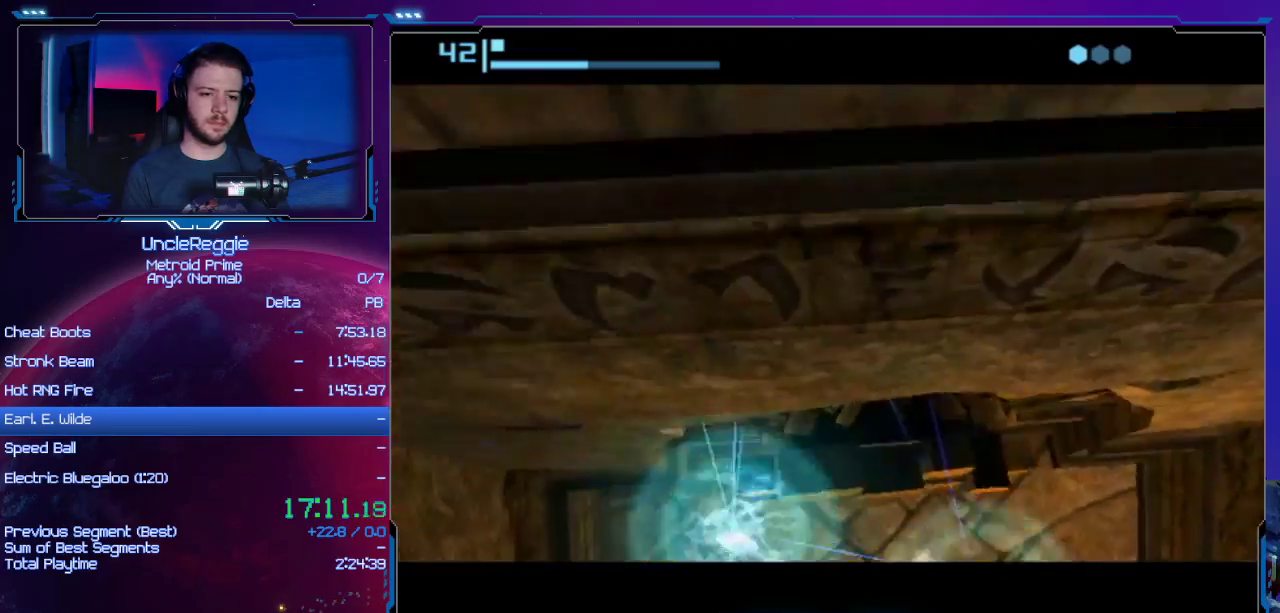
{"buttons": [], "left_stick": "center", "right_stick": "center", "events": [[184, "left_stick", "left"], [284, "X", "down"], [384, "X", "up"], [451, "left_stick", "center"]]}
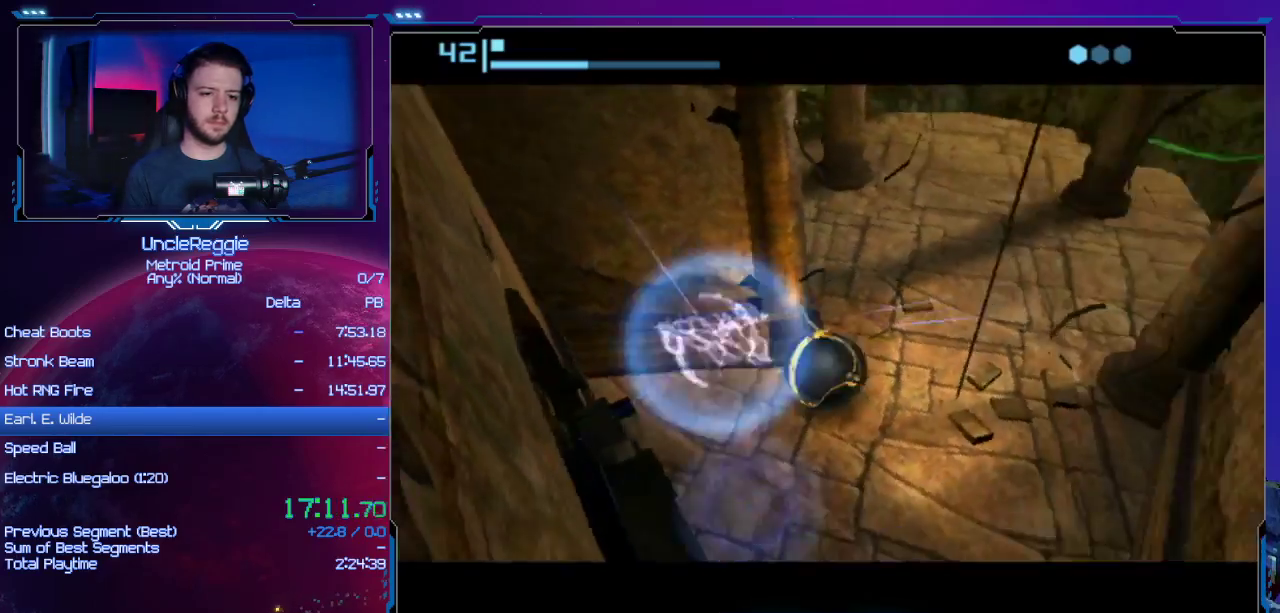
{"buttons": [], "left_stick": "down-left", "right_stick": "center", "events": [[200, "left_stick", "down-left"]]}
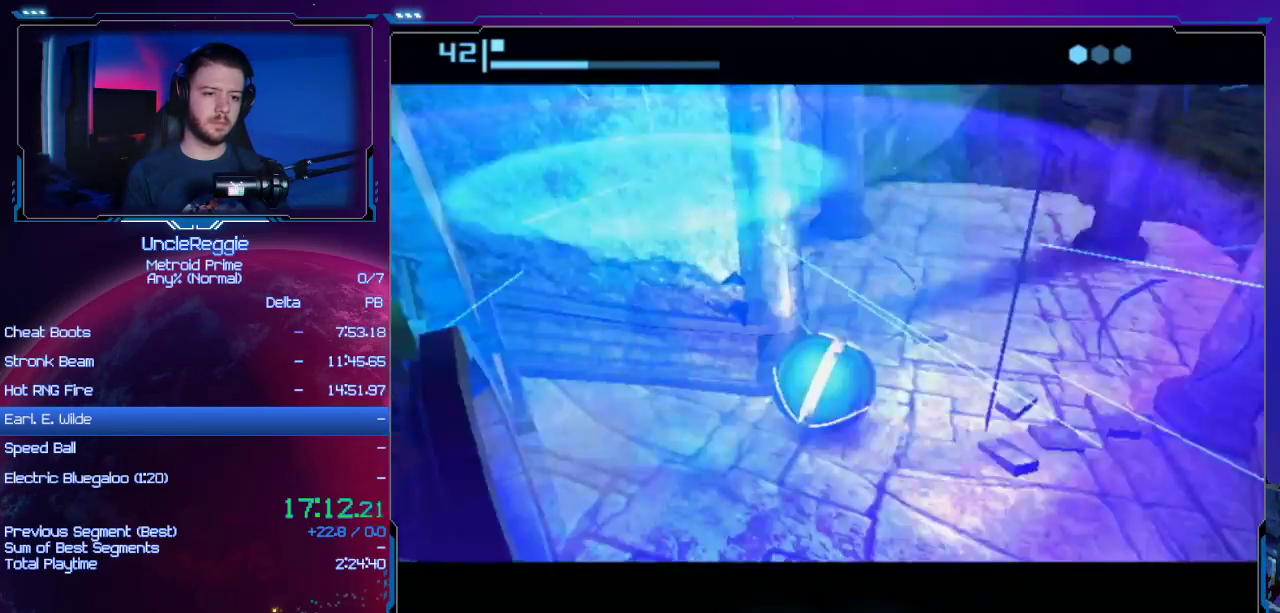
{"buttons": ["X"], "left_stick": "down-left", "right_stick": "center", "events": [[467, "X", "down"]]}
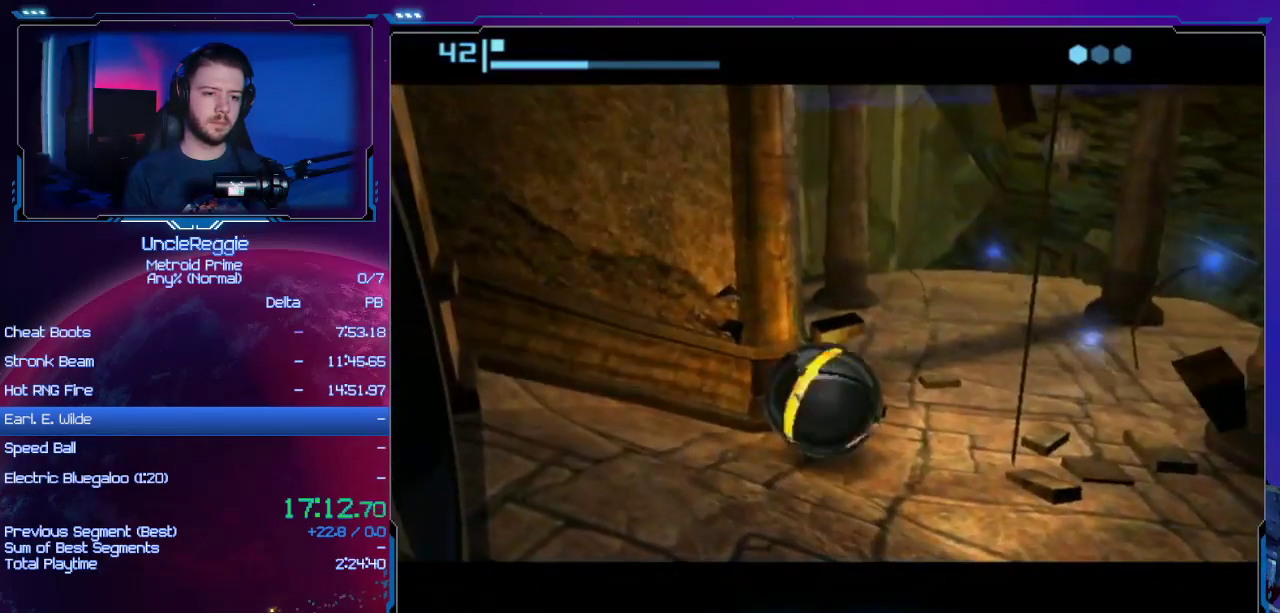
{"buttons": [], "left_stick": "down", "right_stick": "center", "events": [[50, "X", "up"], [367, "left_stick", "down"]]}
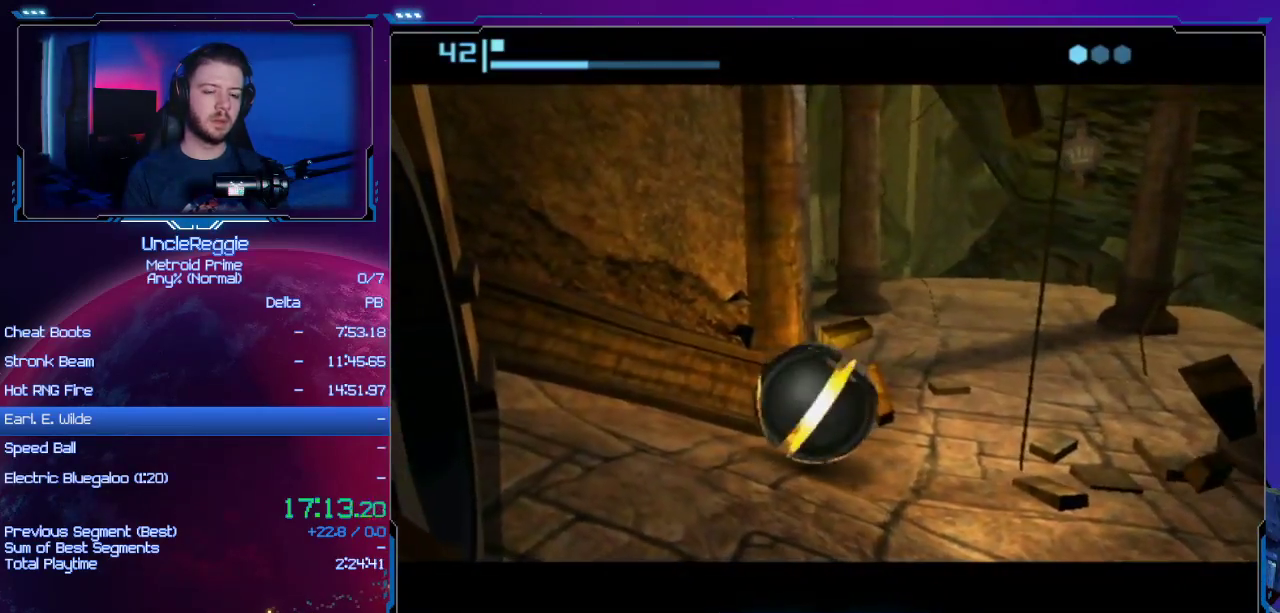
{"buttons": [], "left_stick": "left", "right_stick": "center", "events": [[117, "left_stick", "down-left"], [451, "left_stick", "left"]]}
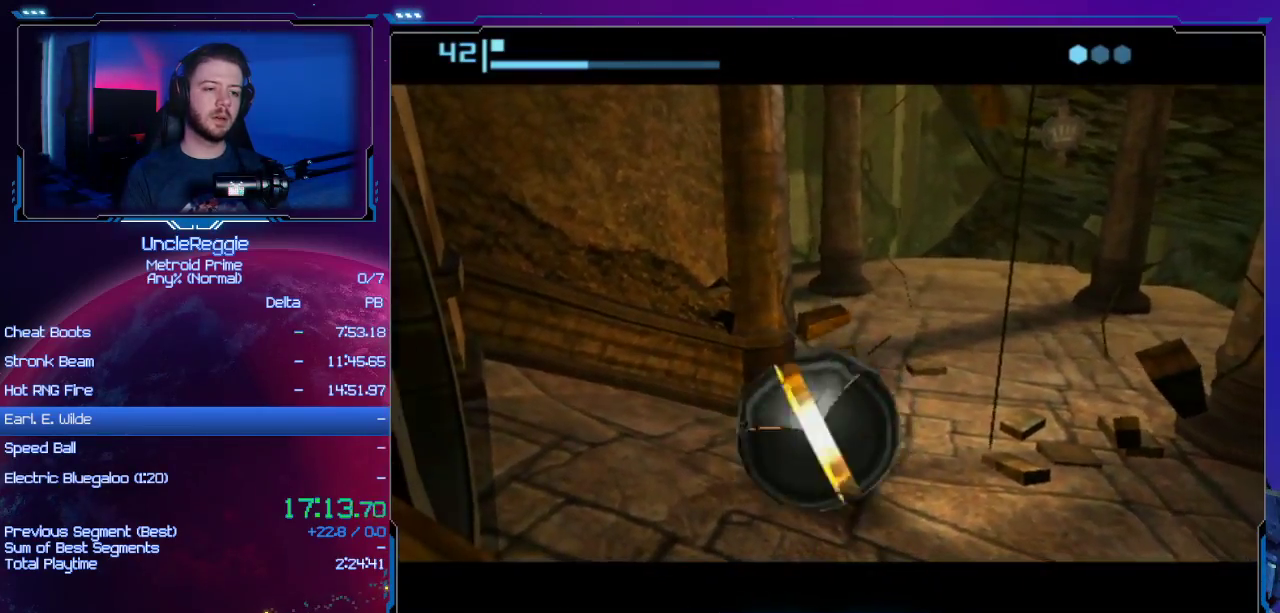
{"buttons": [], "left_stick": "down-left", "right_stick": "center", "events": [[400, "left_stick", "down-left"]]}
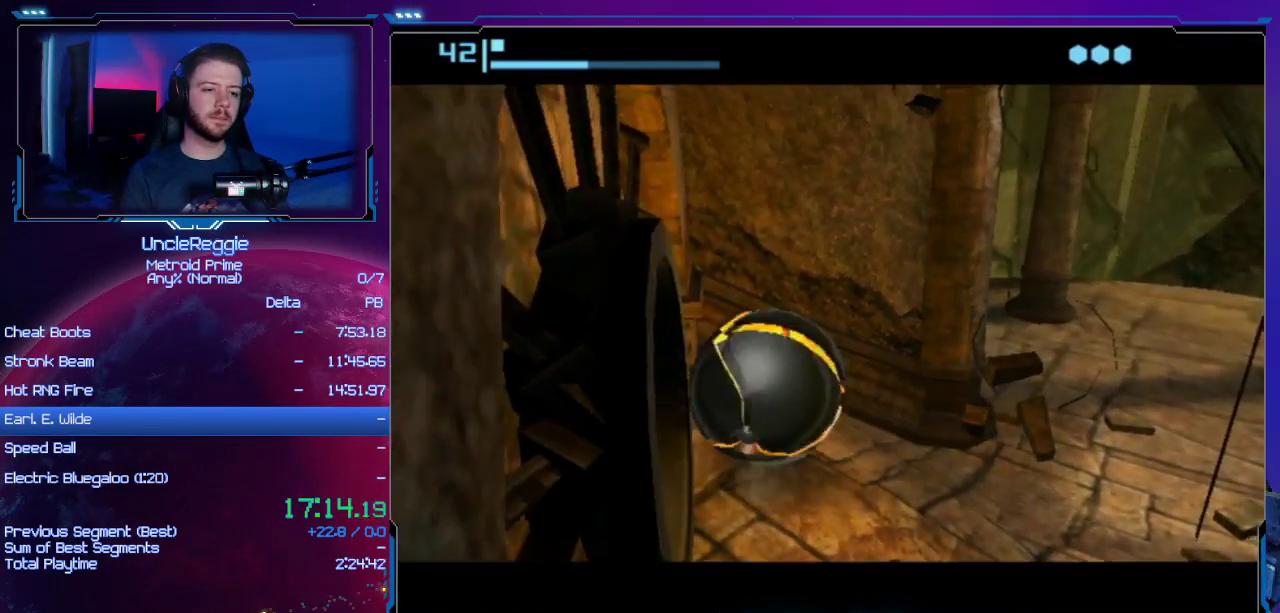
{"buttons": [], "left_stick": "left", "right_stick": "center", "events": [[267, "left_stick", "left"]]}
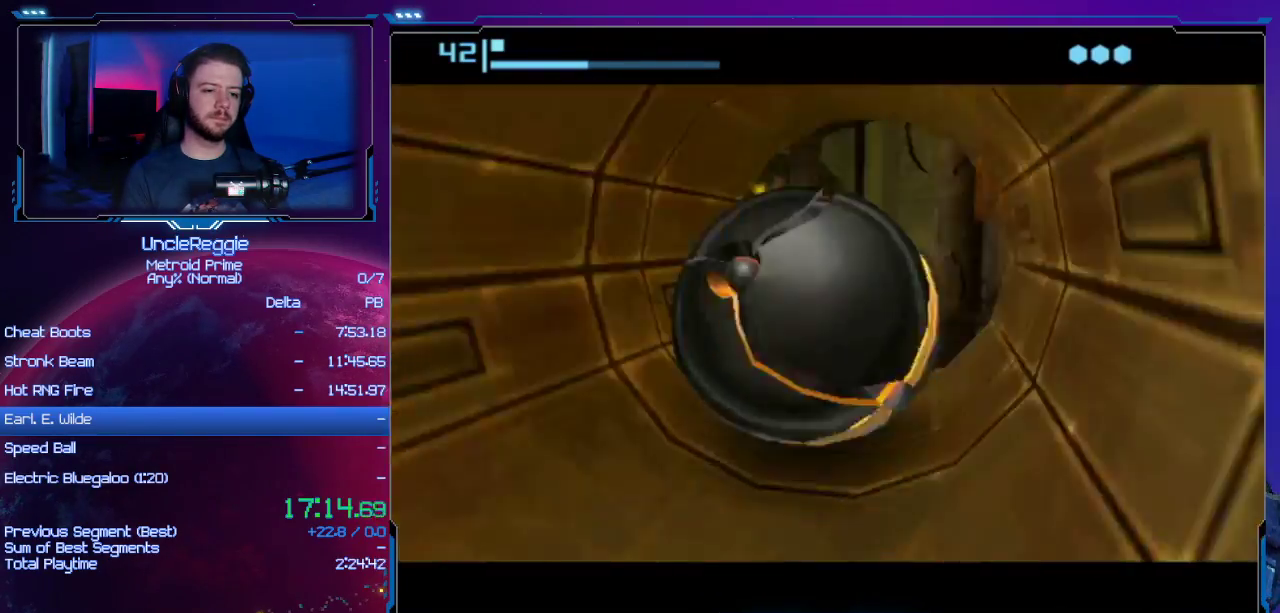
{"buttons": [], "left_stick": "down", "right_stick": "center", "events": [[50, "left_stick", "up-left"], [267, "left_stick", "down"]]}